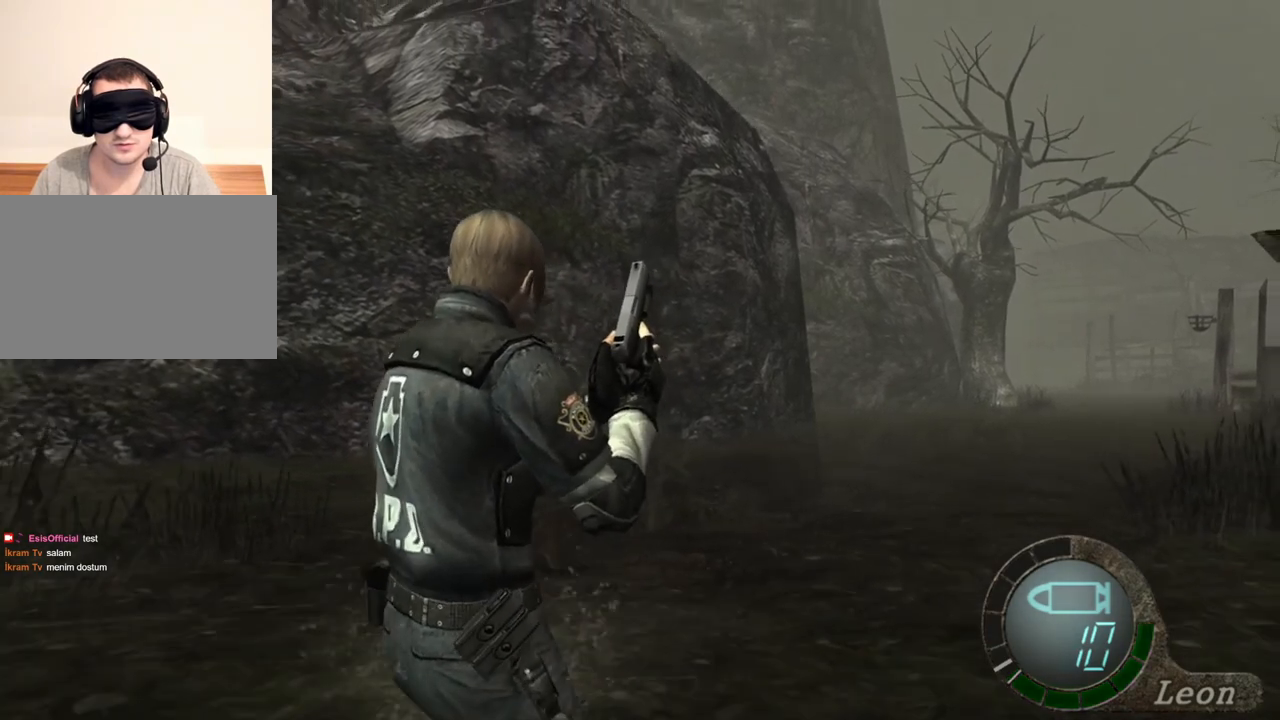
Gameplay with keyboard and mouse; each line is a JSON object with the keys and mouse buttons held at the frame after it. "events" lists presses ("down") and releases ("up") of "1", "2", "3", "4", "5", "a", "alt", "b", "c", "ctrl", "d", "e", "f", "g", "q", "r", "s", "shift", "space", "t", "tab", "tilde", "v", "w", "x", "z", "mouse_left", "mouse_wheel", "mouse_right", "mouse_mb4" and "mouse_mb5" between this image and that frame as [ms after this image, input, new state], when the widget could be followed in between. "mouse_left", "mouse_wheel", "mouse_right", "mouse_mb4", "mouse_mb5" = the "left", "wheel", "right", "mb4", "mb5" buttons of the "mouse" list. No other keys are recorded. "wheel" means that the mouse wheel is clicked or scrolled. Mouse movement is not recorded.
{"keys": ["s"], "mouse": [], "events": [[83, "s", "down"], [250, "s", "up"], [417, "s", "down"]]}
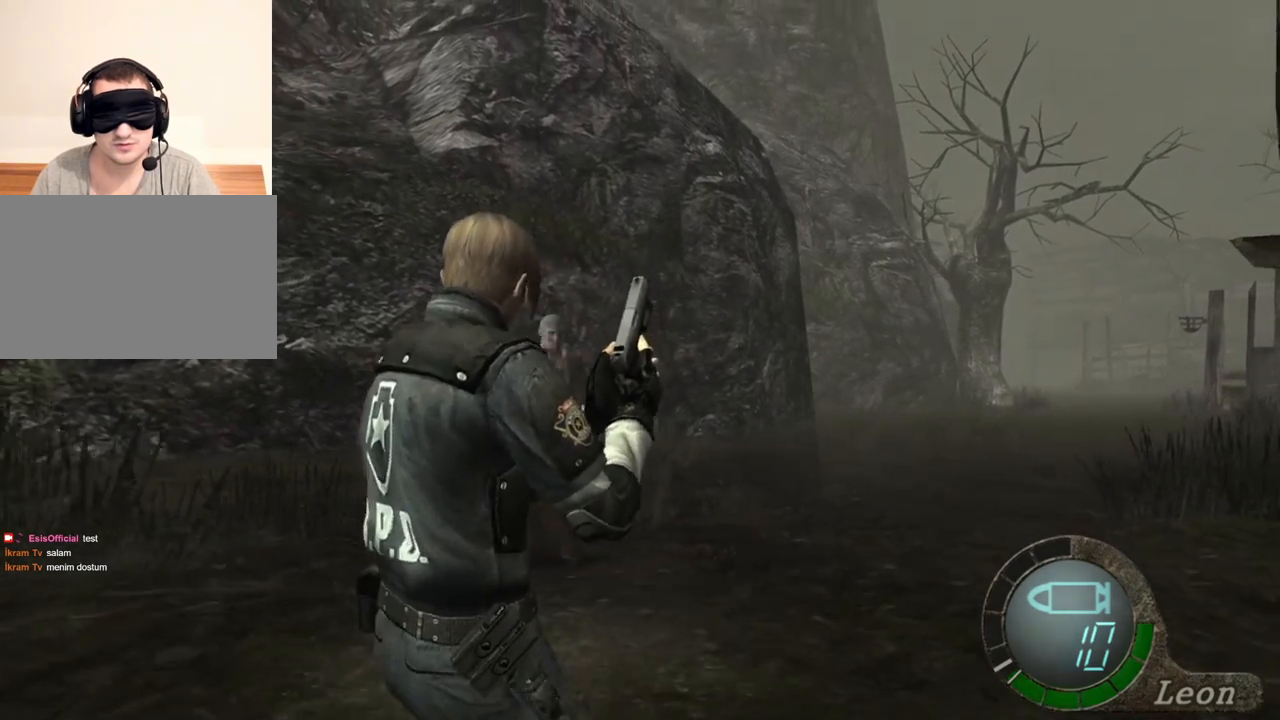
{"keys": [], "mouse": [], "events": [[17, "s", "up"], [117, "s", "down"], [250, "s", "up"]]}
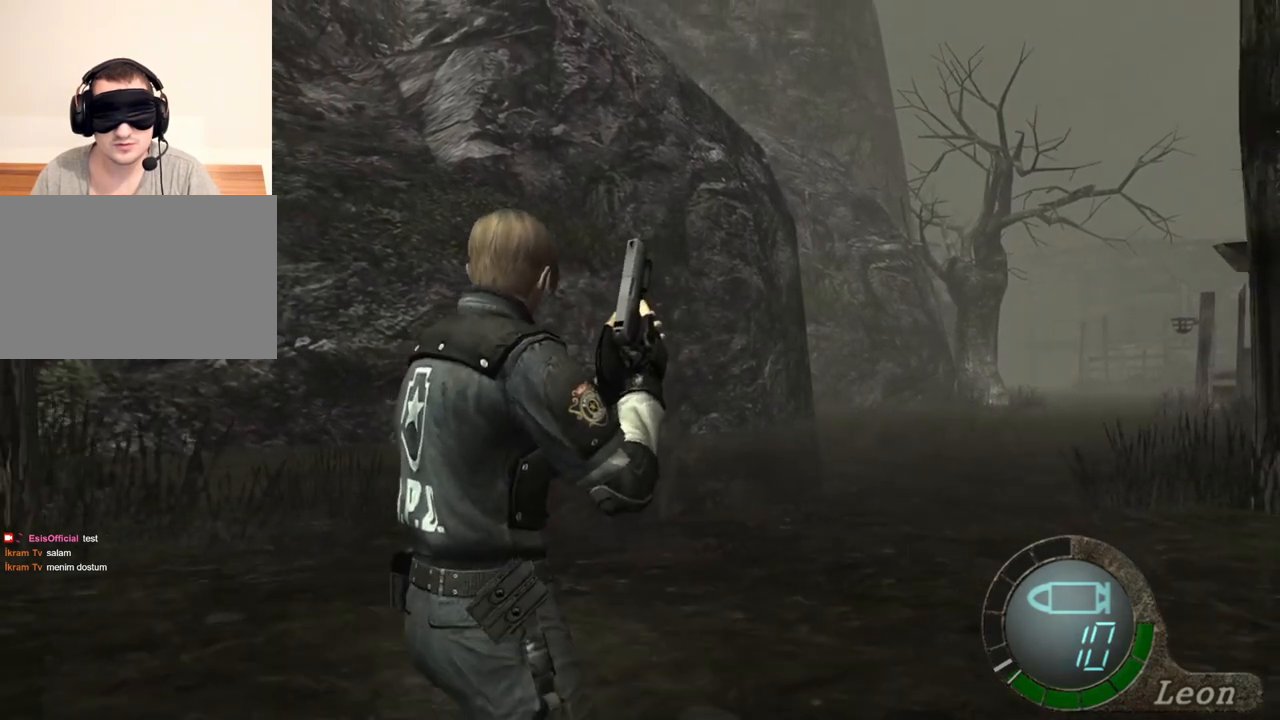
{"keys": [], "mouse": [], "events": [[250, "a", "down"], [417, "a", "up"]]}
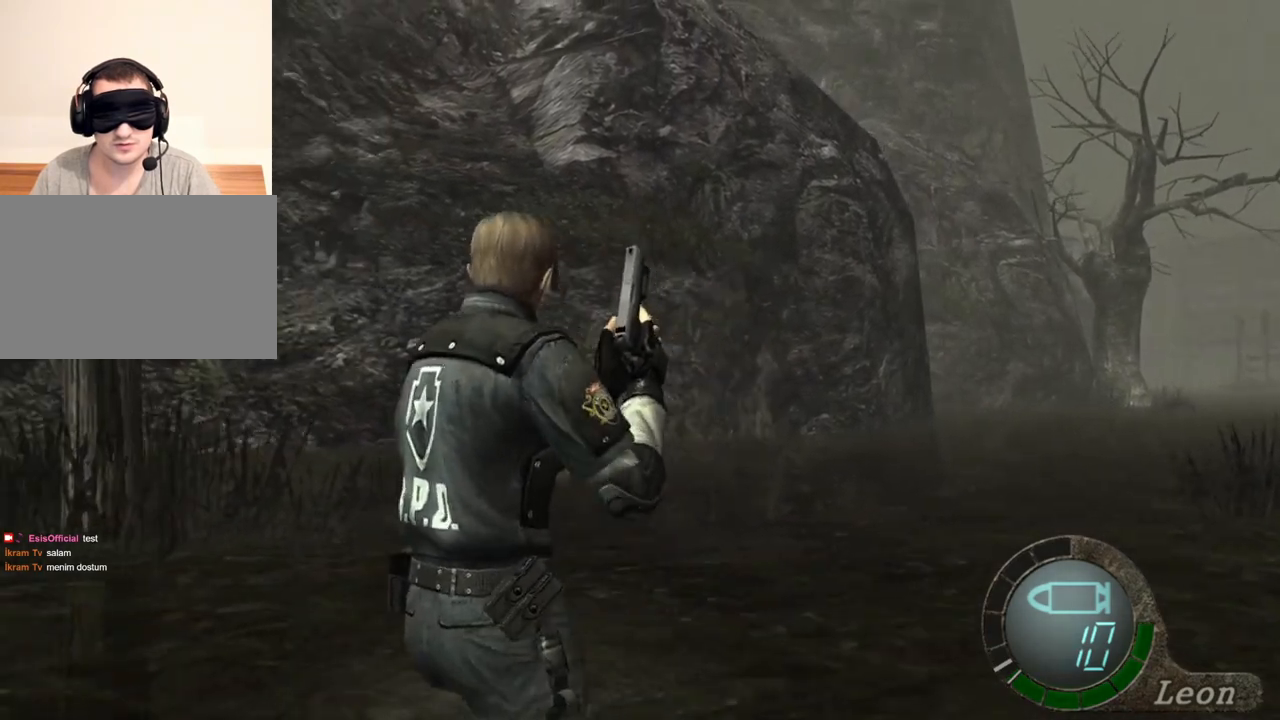
{"keys": [], "mouse": ["left", "right"], "events": [[17, "a", "down"], [150, "a", "up"], [217, "mouse_right", "down"], [383, "mouse_left", "down"]]}
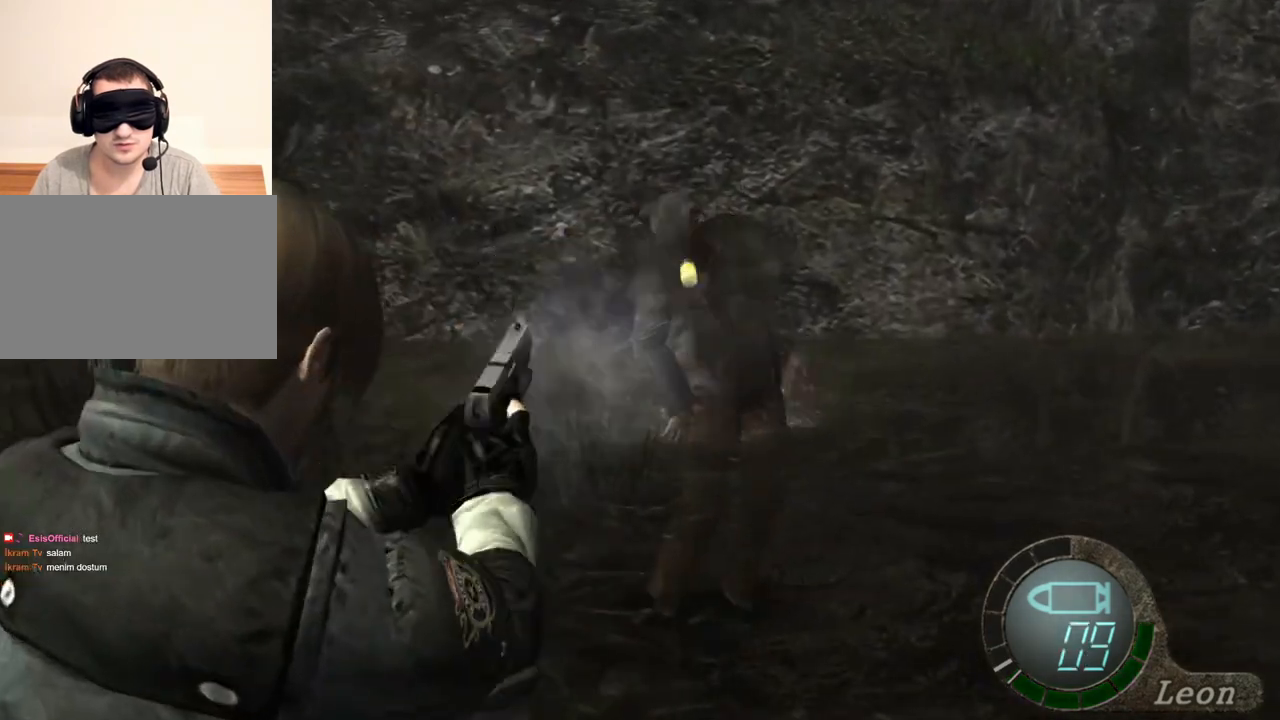
{"keys": [], "mouse": ["right"], "events": [[83, "mouse_left", "up"]]}
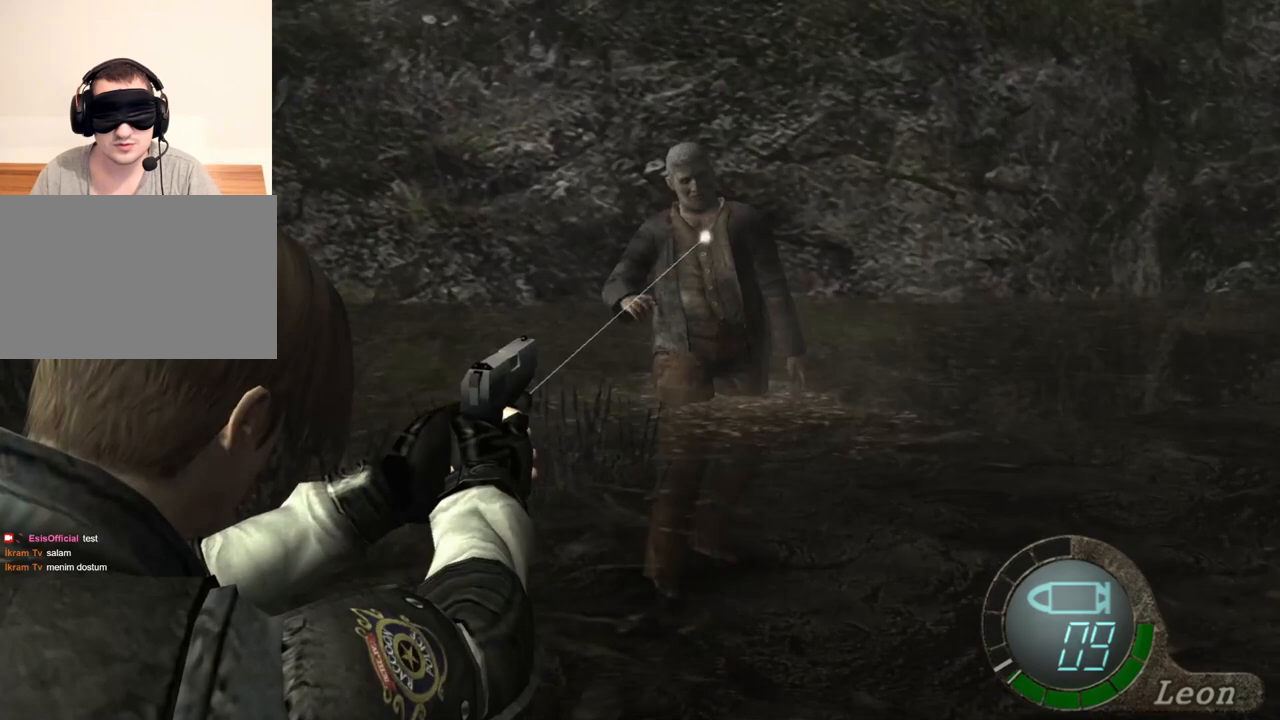
{"keys": [], "mouse": ["right"], "events": [[50, "mouse_left", "down"], [183, "mouse_left", "up"]]}
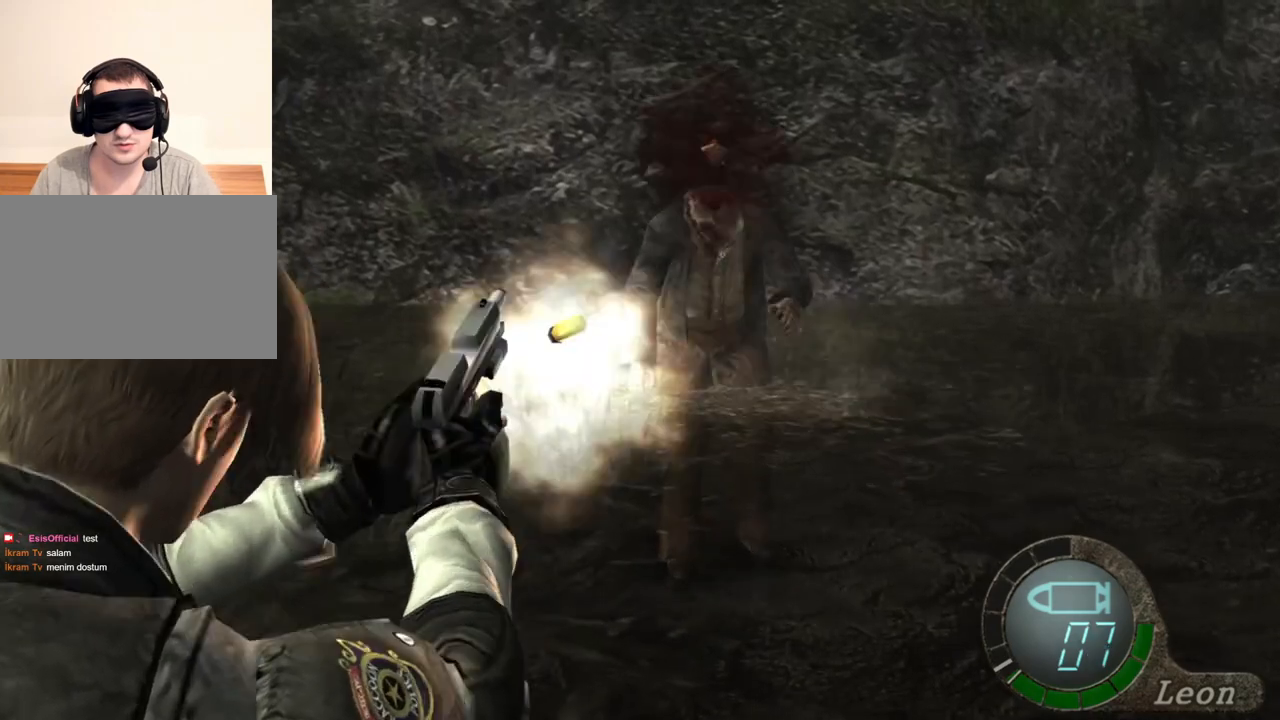
{"keys": [], "mouse": ["right"], "events": [[17, "mouse_left", "down"], [150, "mouse_left", "up"]]}
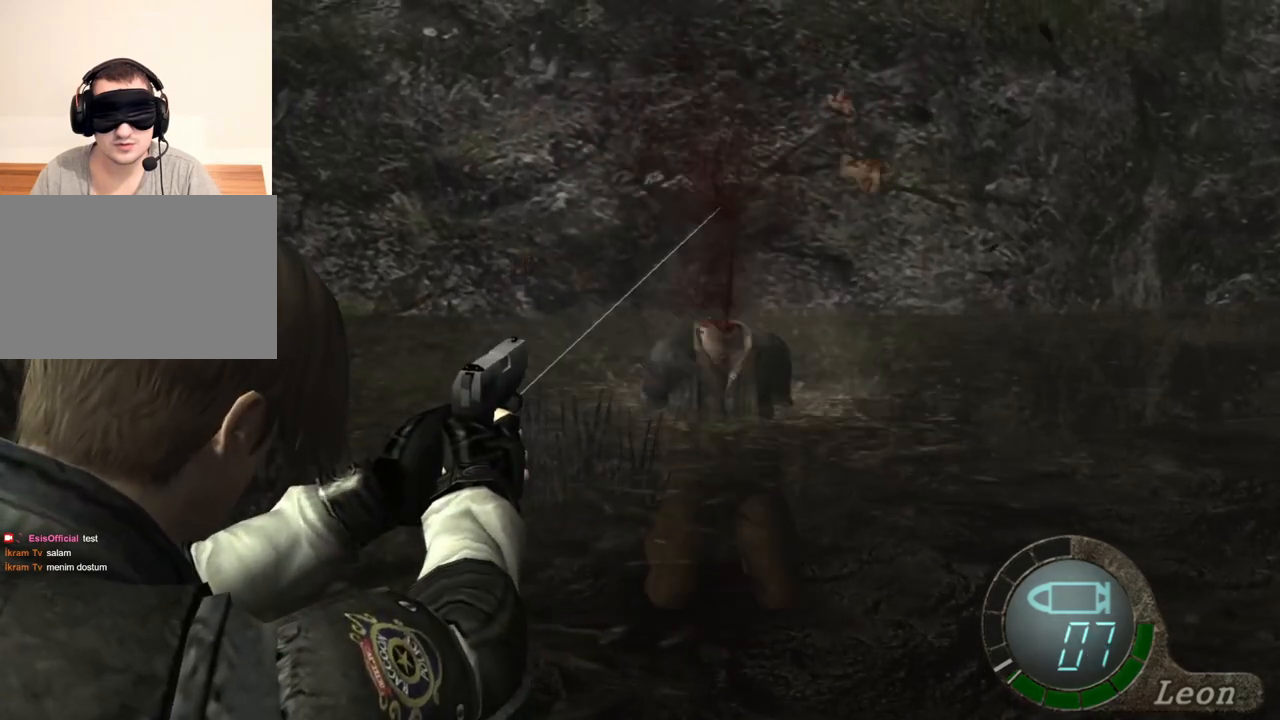
{"keys": [], "mouse": ["right"], "events": []}
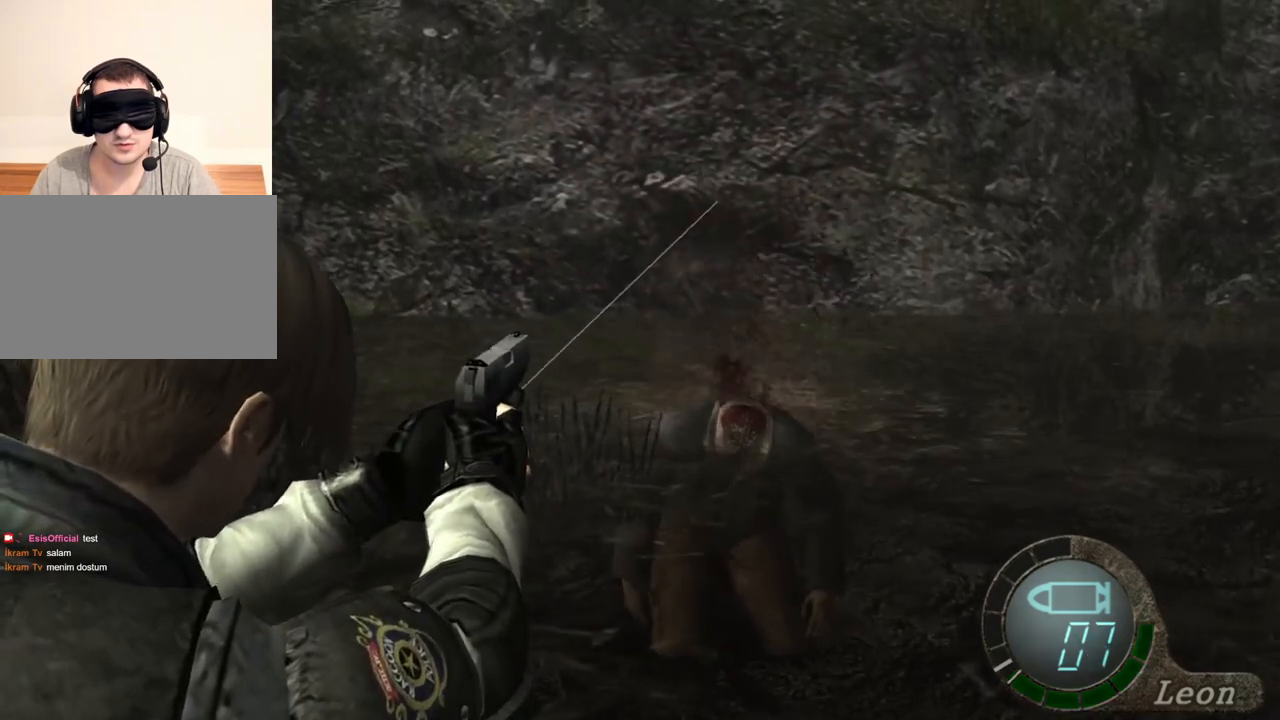
{"keys": [], "mouse": ["right"], "events": [[50, "r", "down"], [117, "r", "up"], [183, "r", "down"], [217, "r", "up"]]}
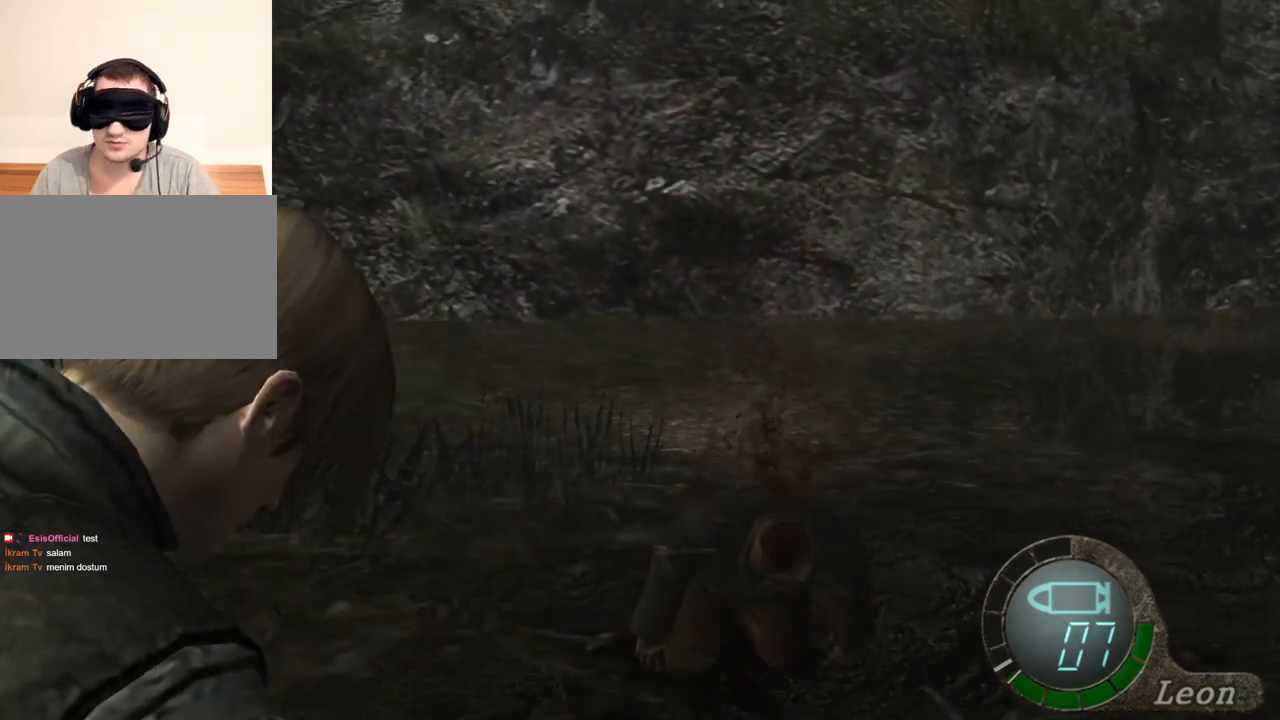
{"keys": [], "mouse": [], "events": [[17, "mouse_right", "up"]]}
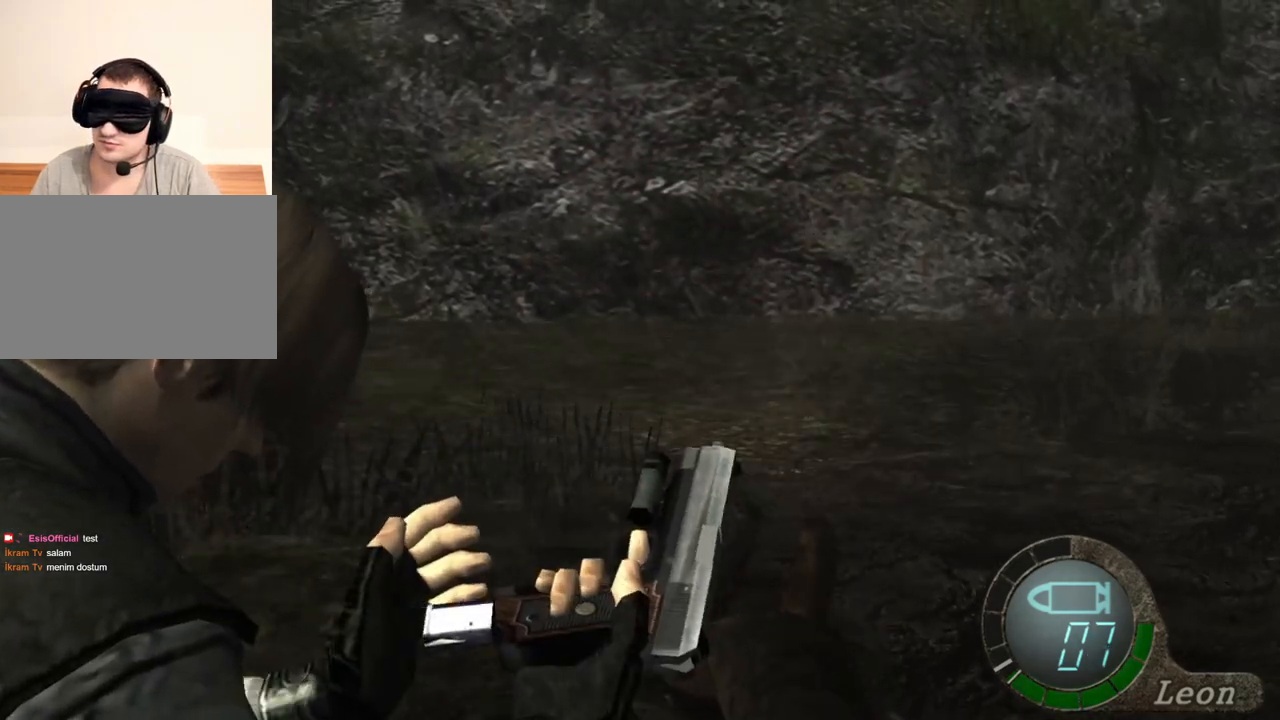
{"keys": [], "mouse": [], "events": []}
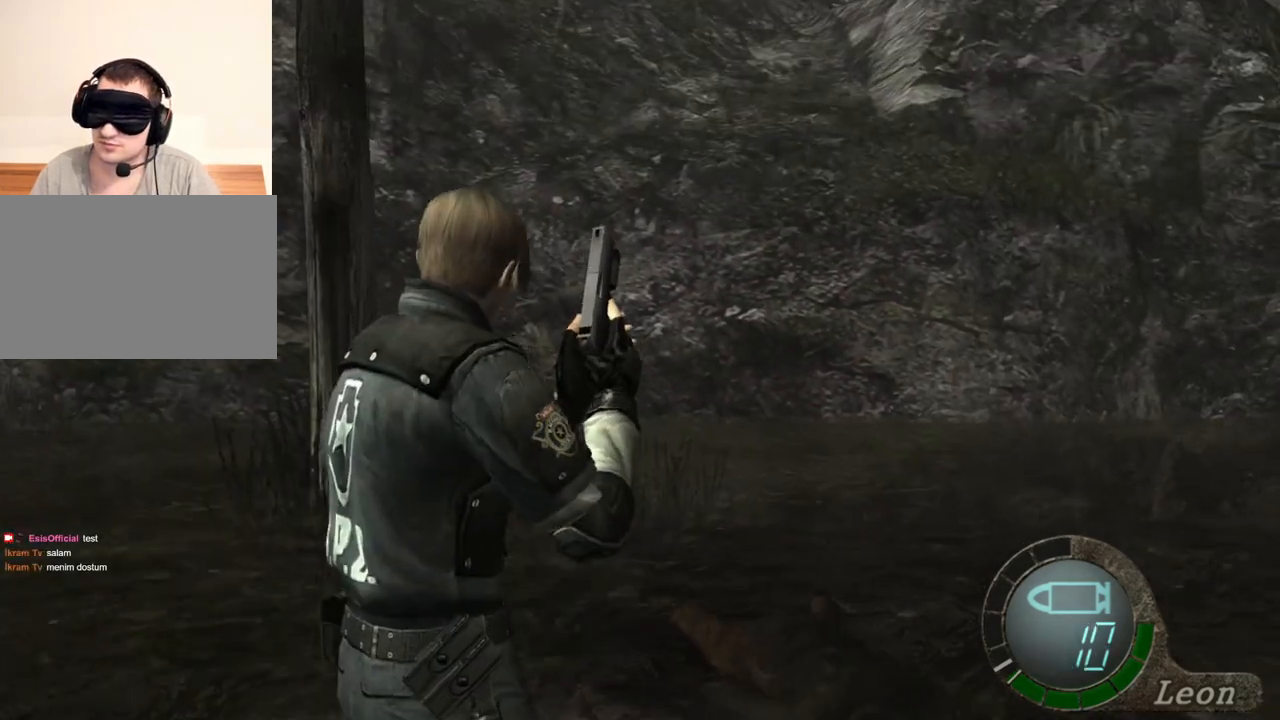
{"keys": [], "mouse": [], "events": []}
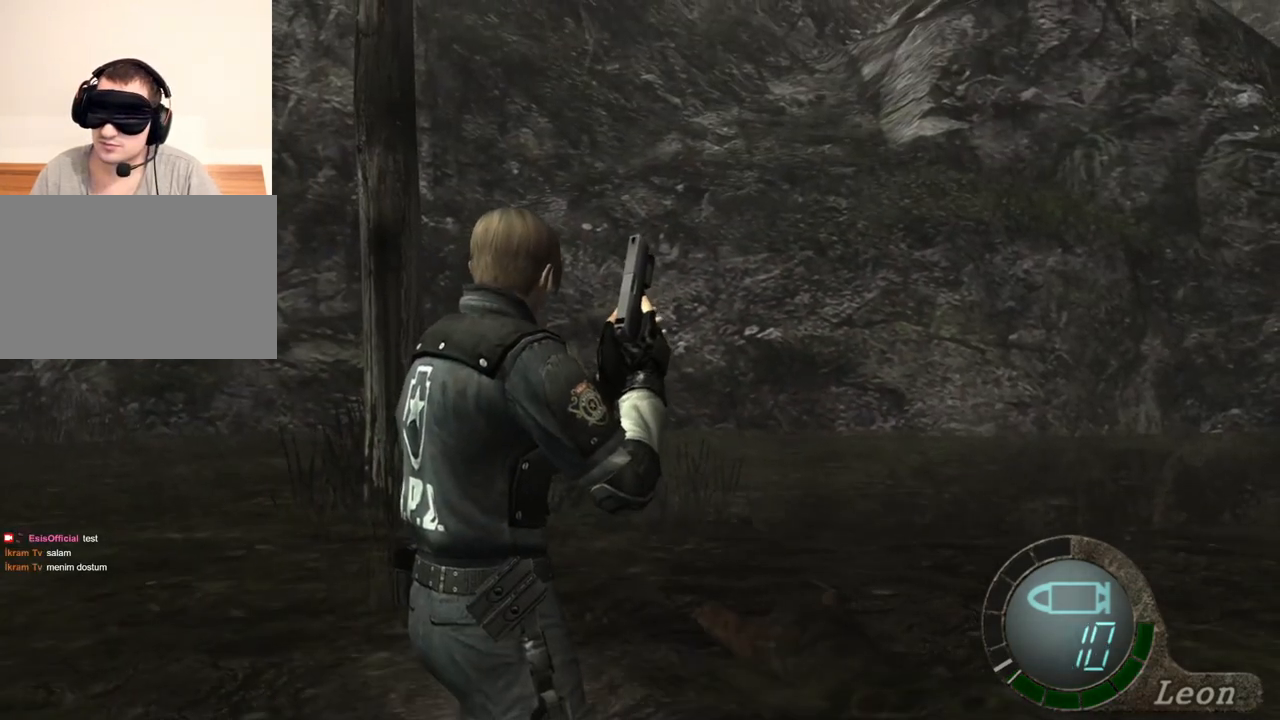
{"keys": [], "mouse": [], "events": []}
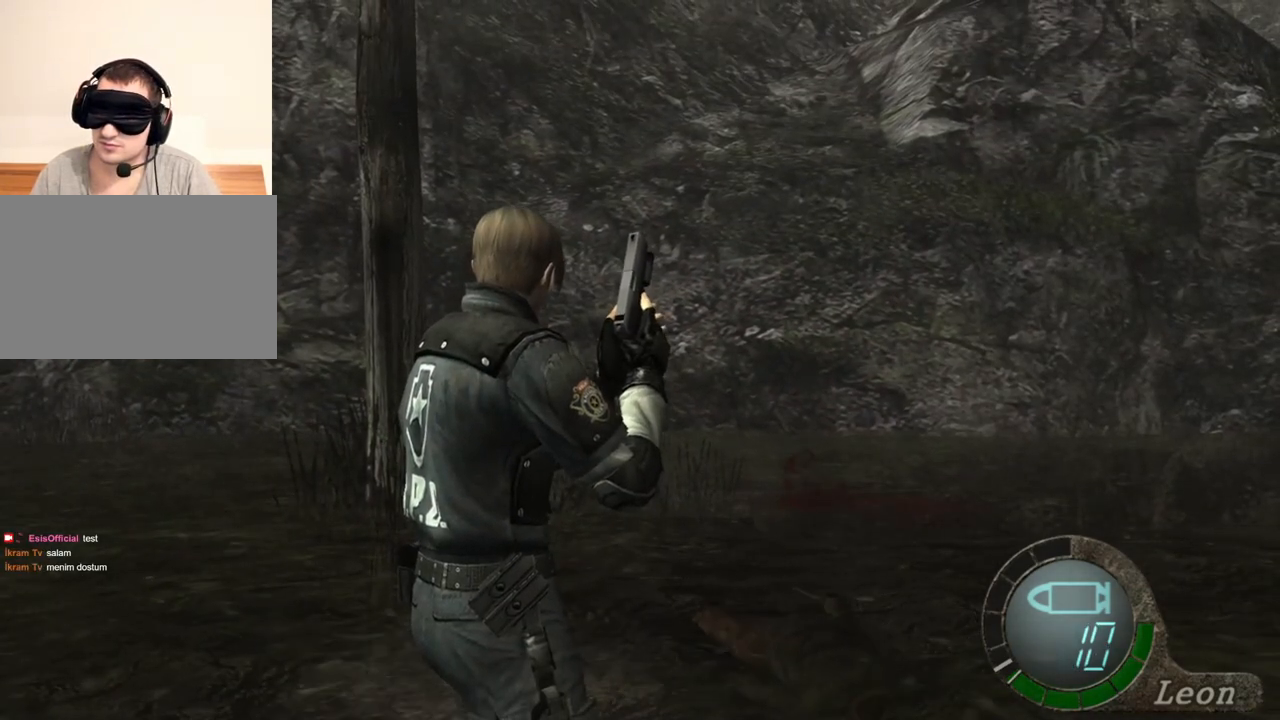
{"keys": ["shift", "w"], "mouse": [], "events": [[483, "shift", "down"], [483, "w", "down"]]}
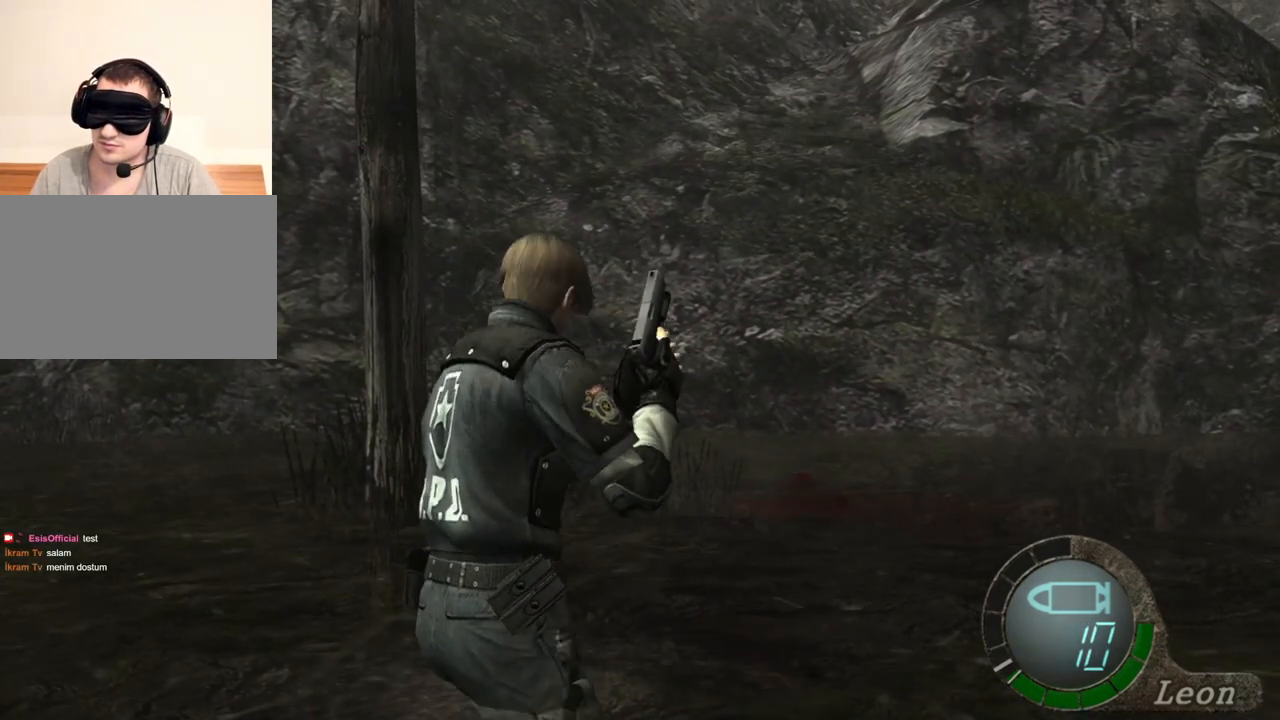
{"keys": ["e", "shift", "w"], "mouse": [], "events": [[117, "e", "down"], [217, "e", "up"], [250, "e", "down"], [350, "e", "up"], [417, "e", "down"]]}
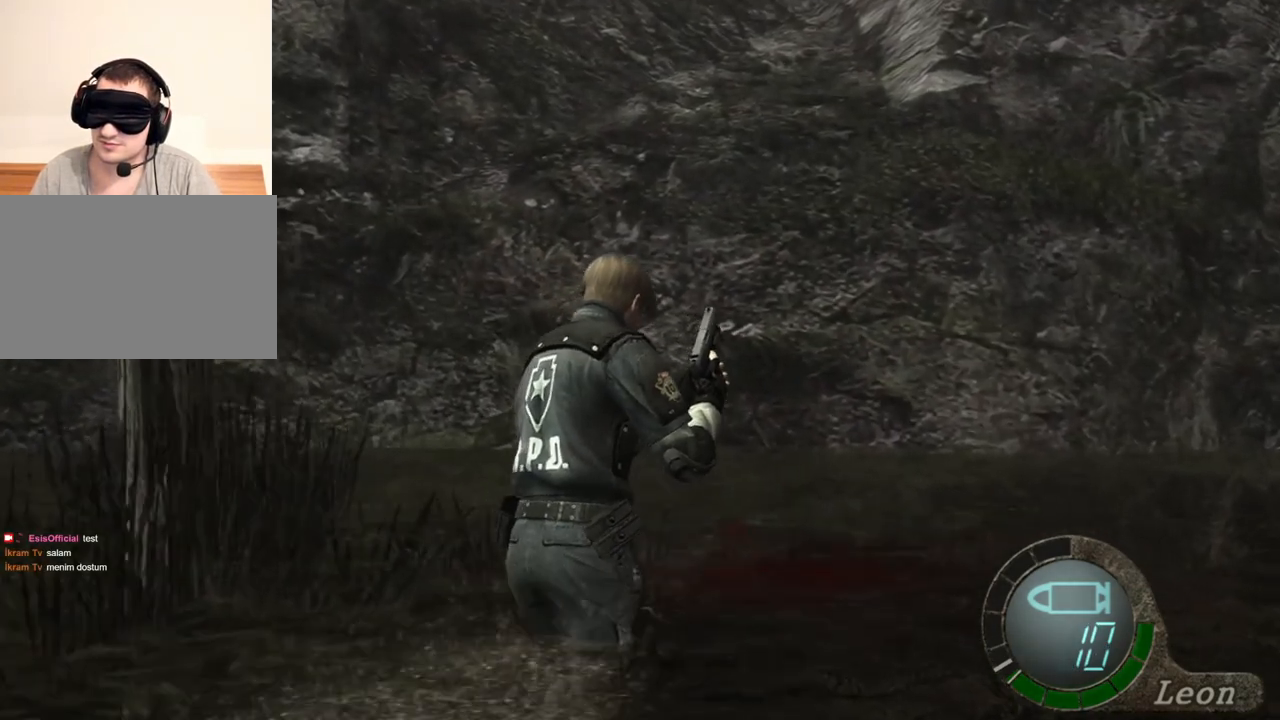
{"keys": ["shift", "w"], "mouse": [], "events": [[83, "e", "up"], [150, "e", "down"], [217, "e", "up"], [283, "e", "down"], [317, "e", "up"], [417, "e", "down"], [450, "e", "up"]]}
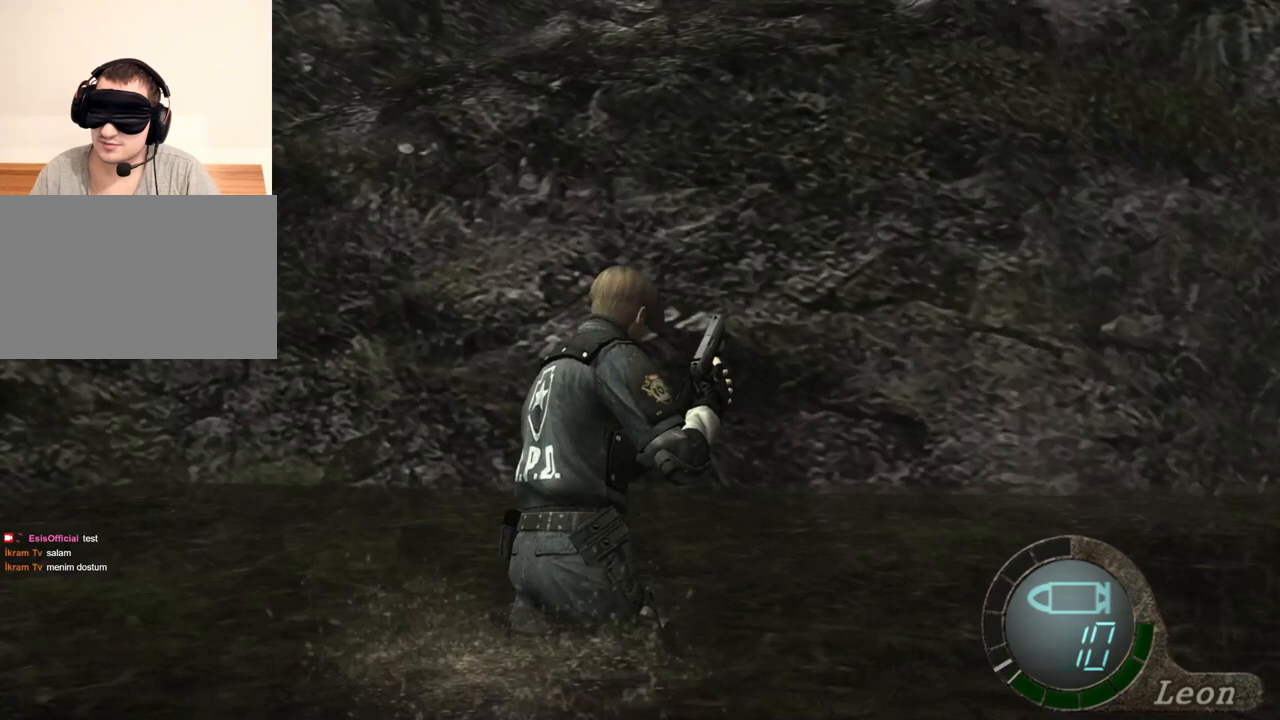
{"keys": ["s"], "mouse": [], "events": [[17, "e", "down"], [117, "e", "up"], [150, "e", "down"], [250, "e", "up"], [350, "w", "up"], [383, "shift", "up"], [483, "s", "down"]]}
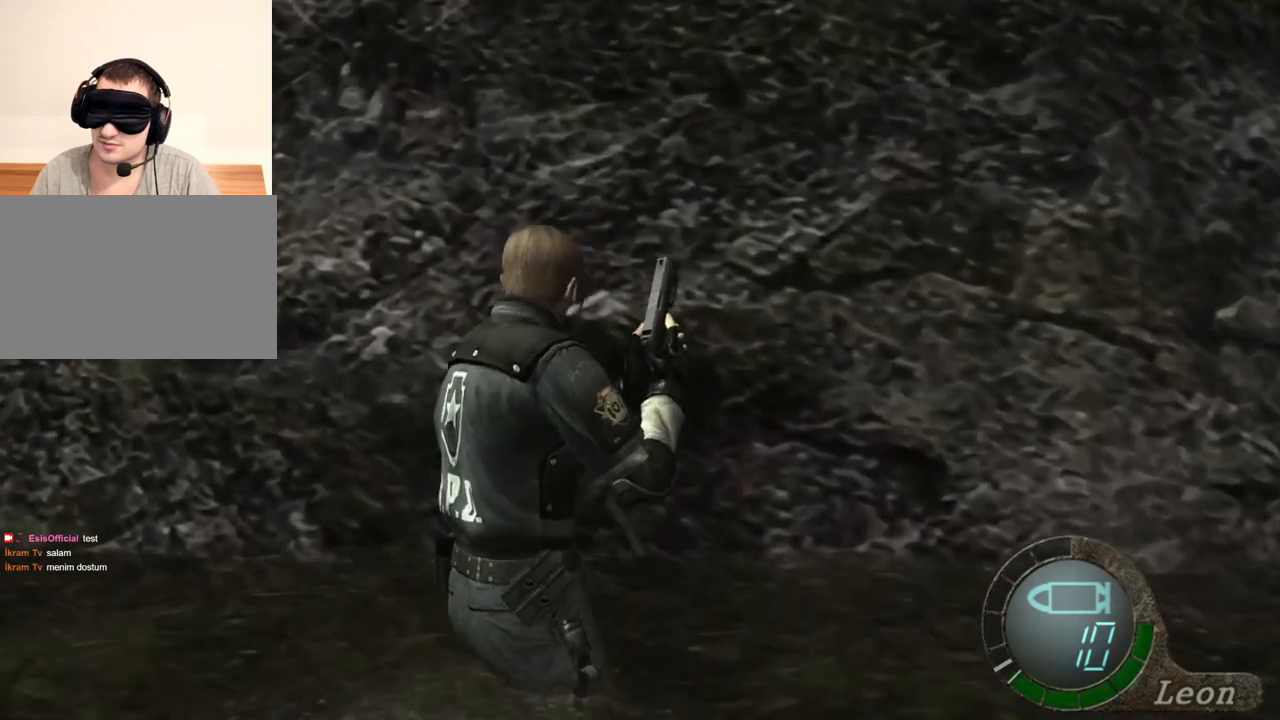
{"keys": [], "mouse": [], "events": [[350, "s", "up"]]}
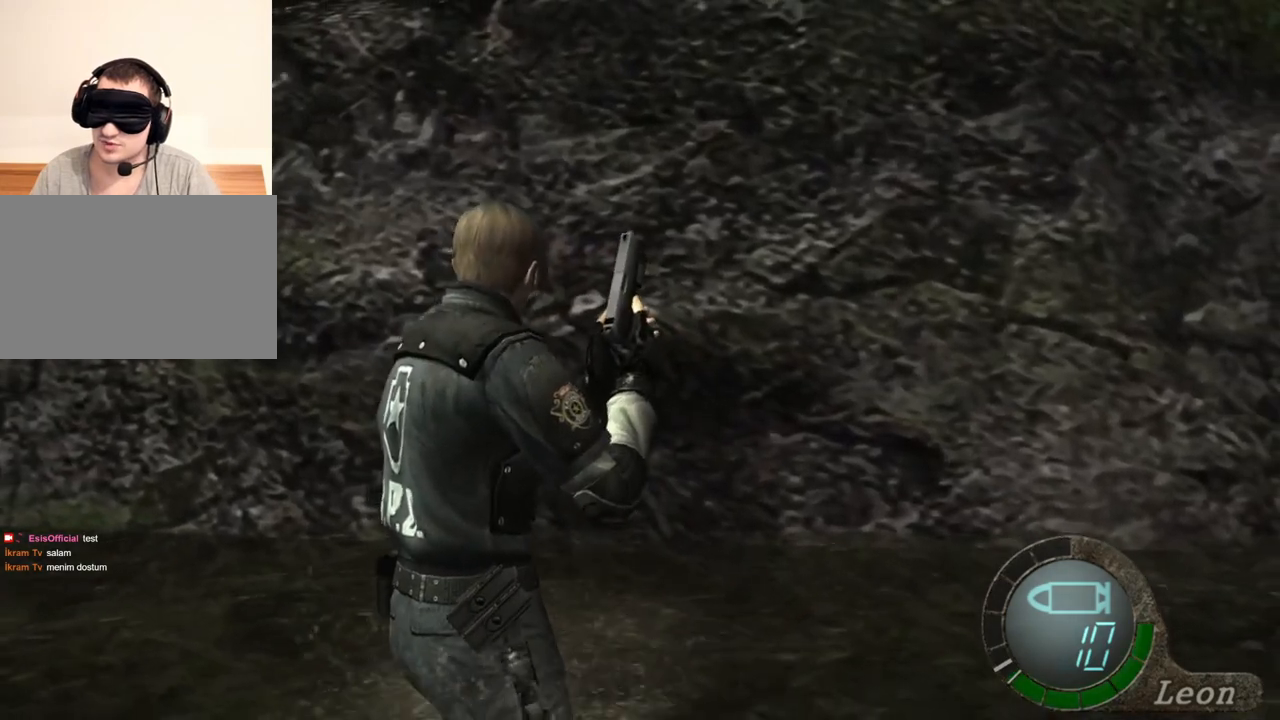
{"keys": [], "mouse": [], "events": []}
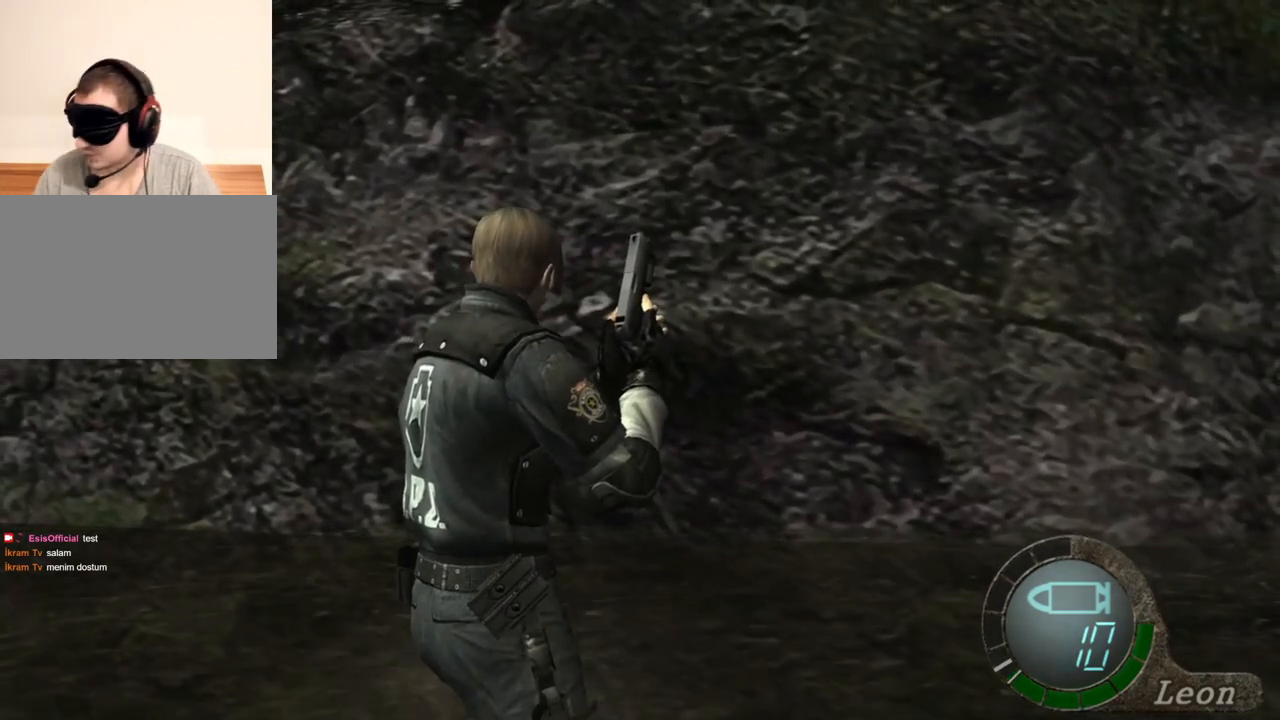
{"keys": [], "mouse": [], "events": []}
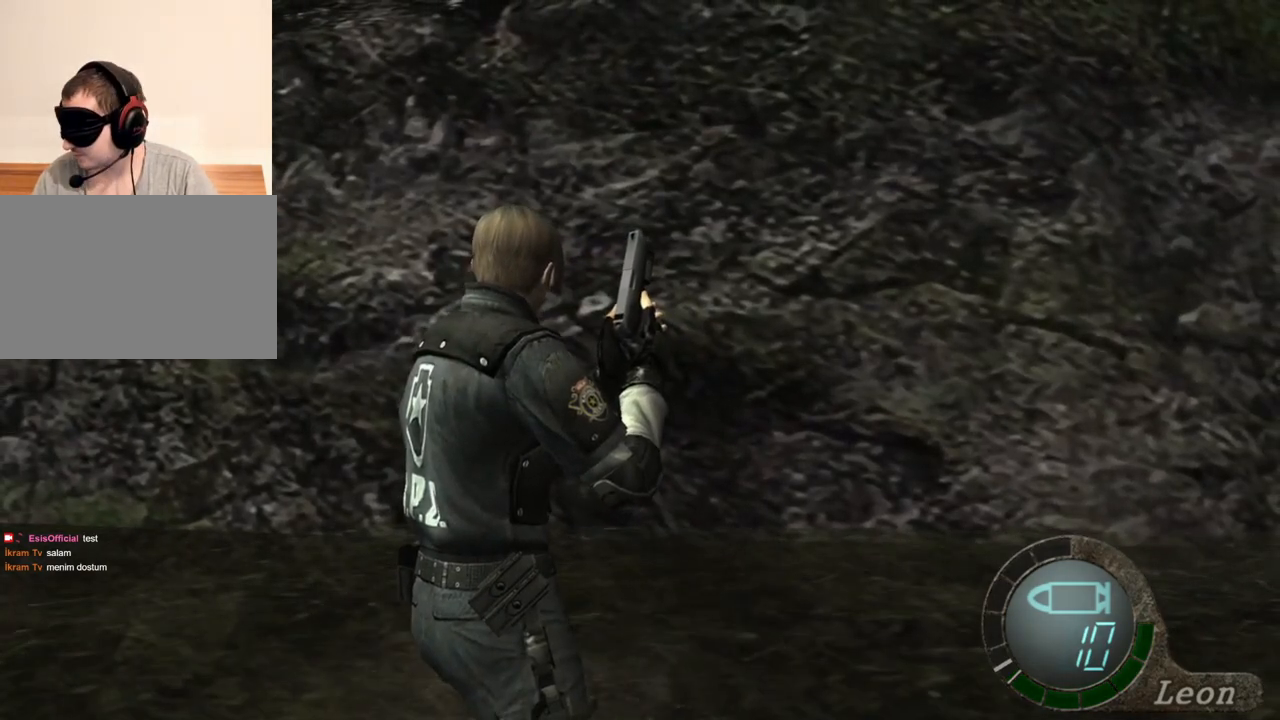
{"keys": [], "mouse": [], "events": []}
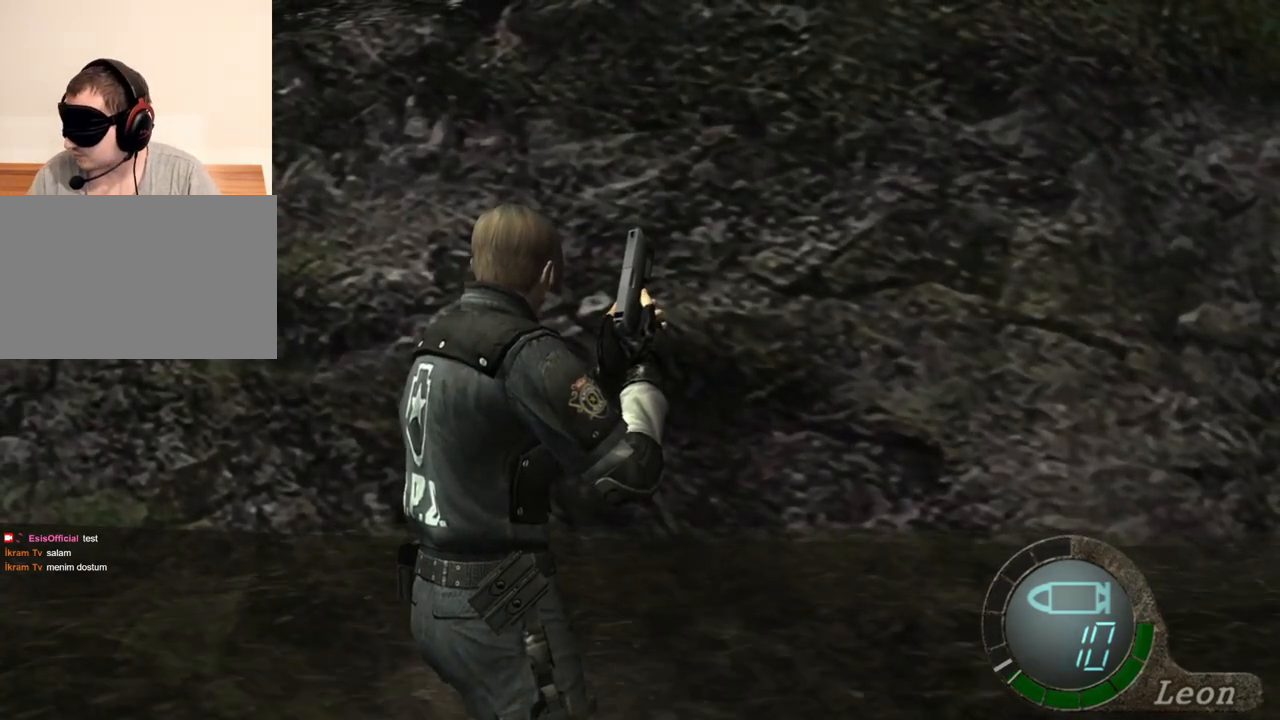
{"keys": ["shift", "w"], "mouse": [], "events": [[83, "w", "down"], [150, "shift", "down"]]}
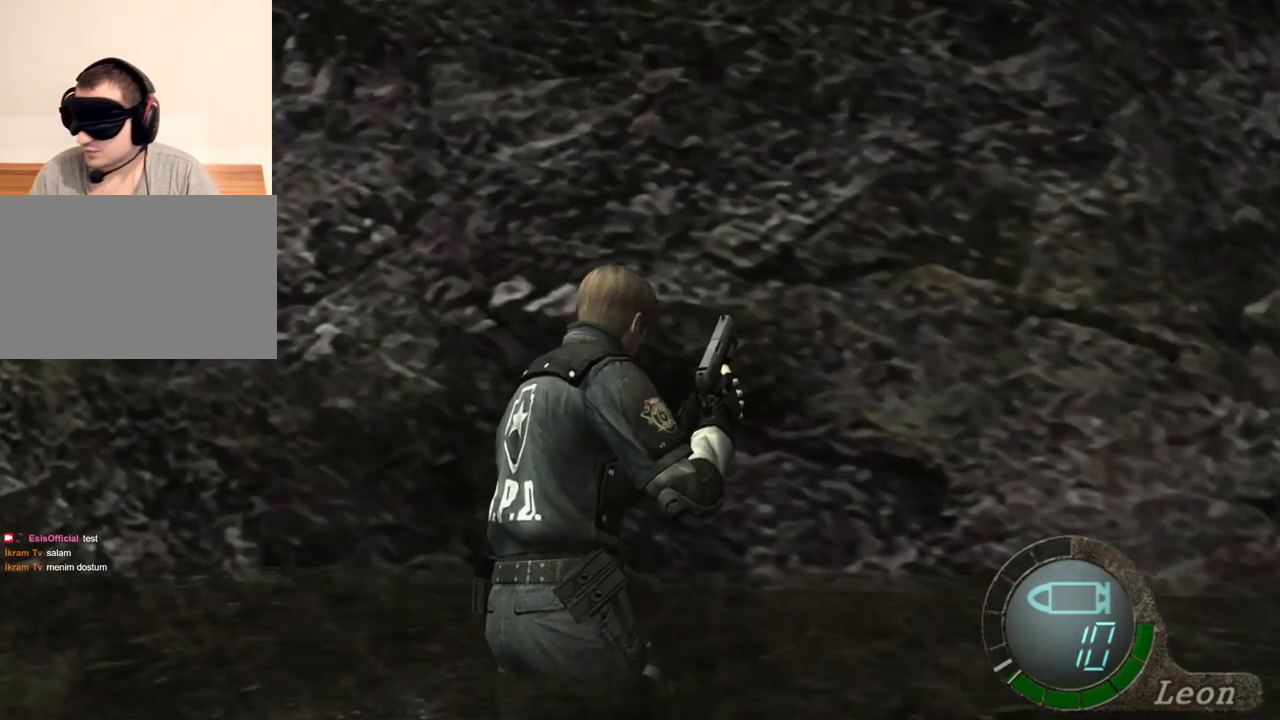
{"keys": ["shift", "w"], "mouse": [], "events": []}
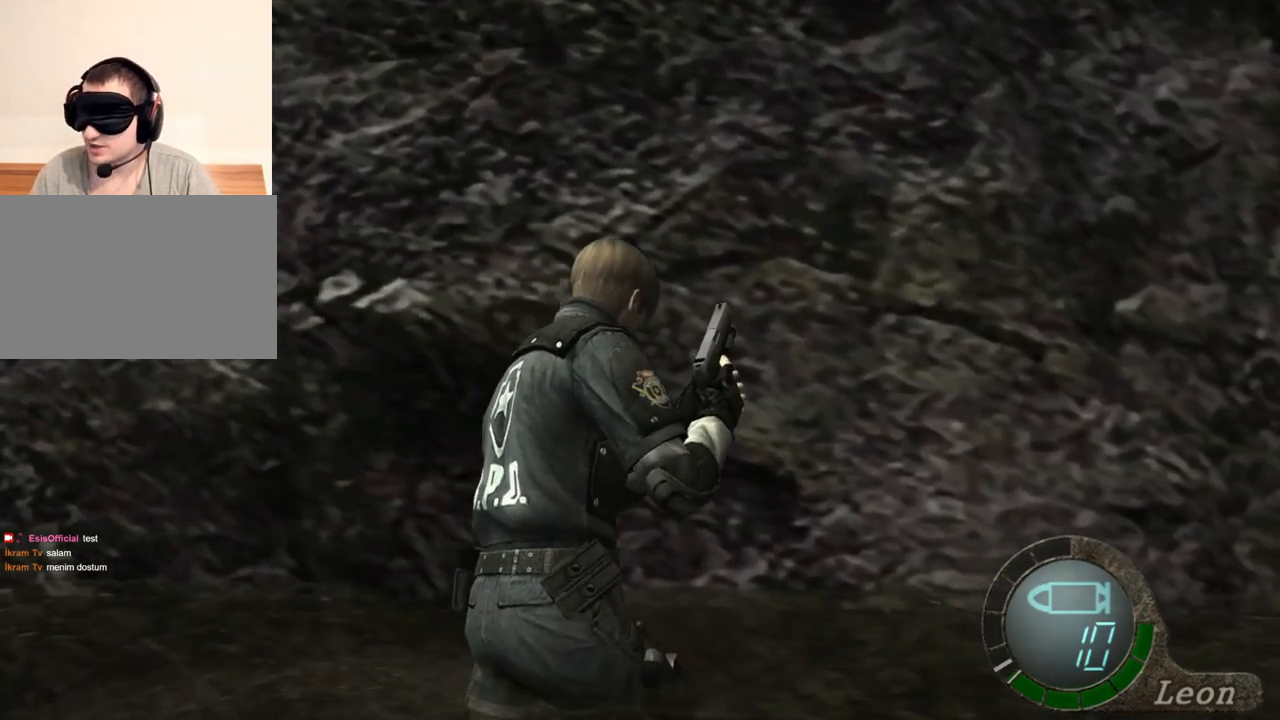
{"keys": ["shift", "w"], "mouse": [], "events": []}
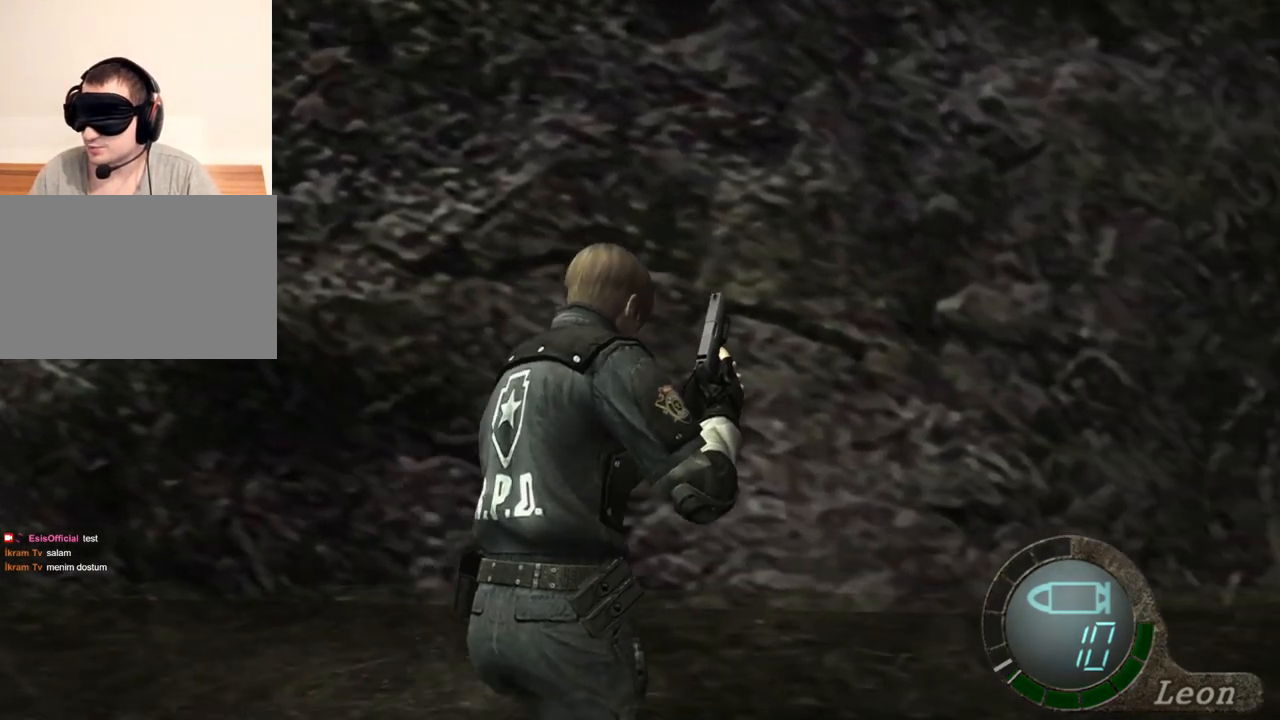
{"keys": ["shift", "w"], "mouse": [], "events": []}
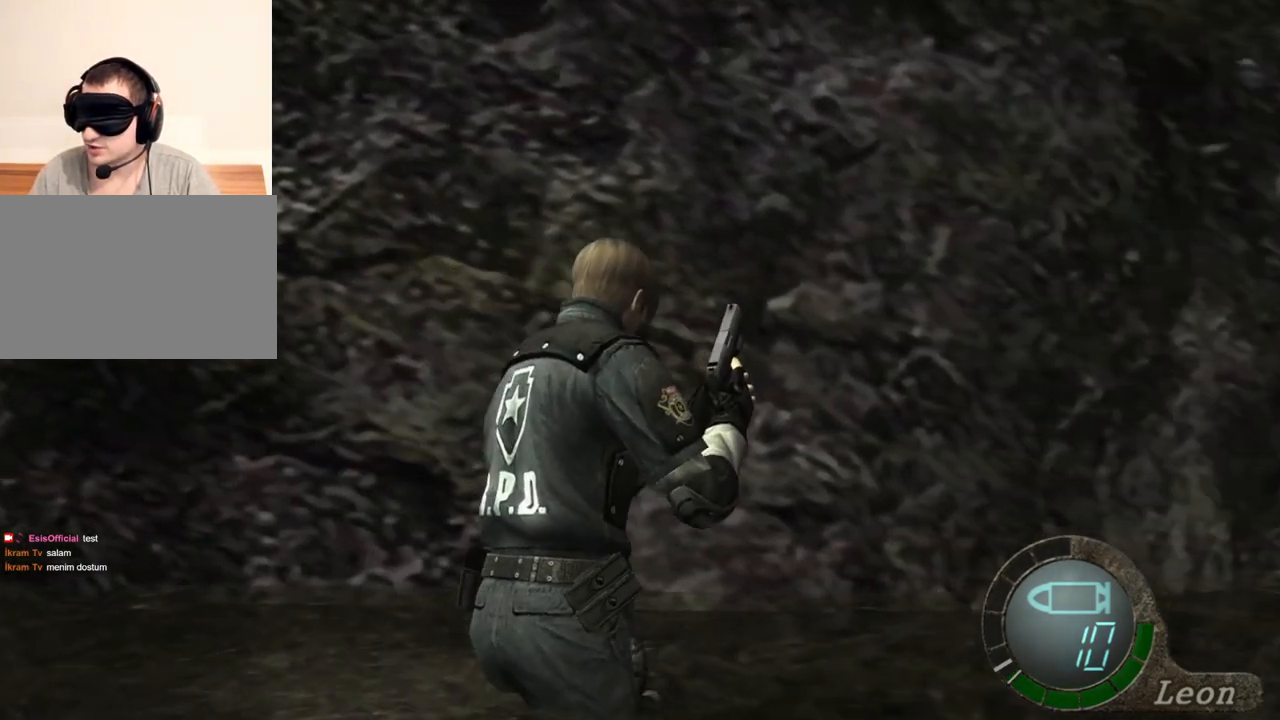
{"keys": ["w"], "mouse": [], "events": [[417, "shift", "up"]]}
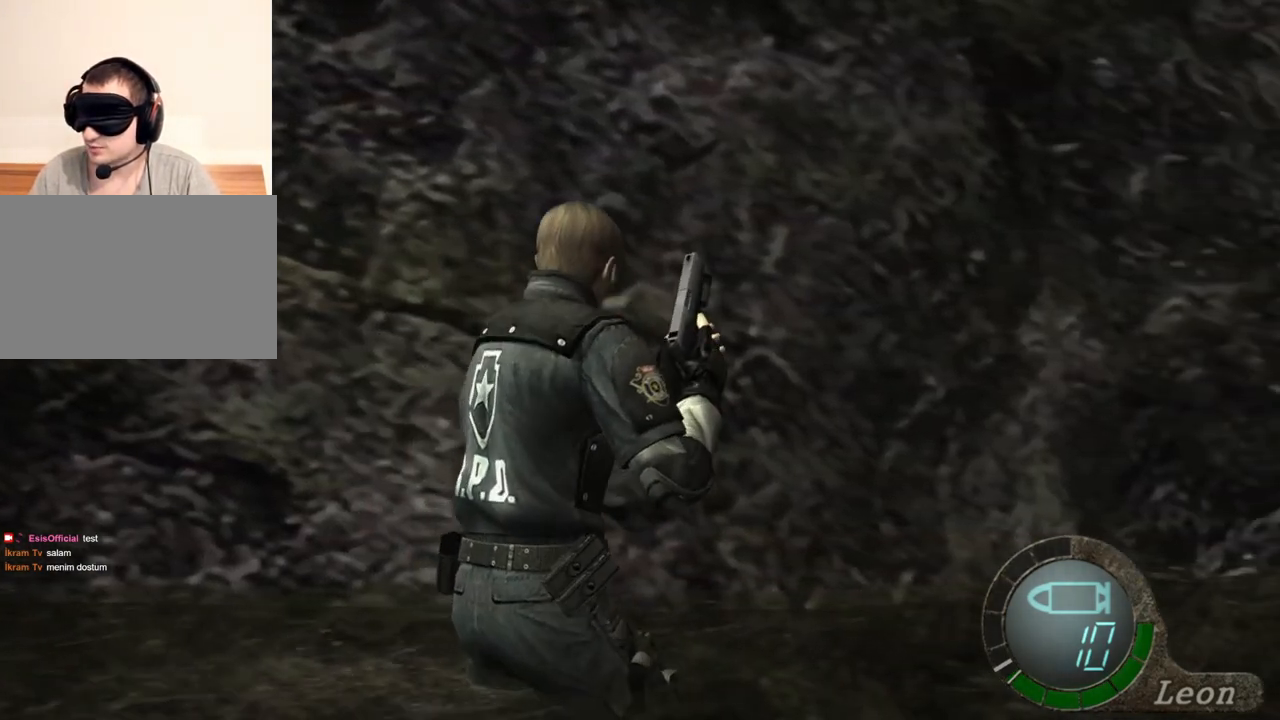
{"keys": [], "mouse": [], "events": [[17, "w", "up"]]}
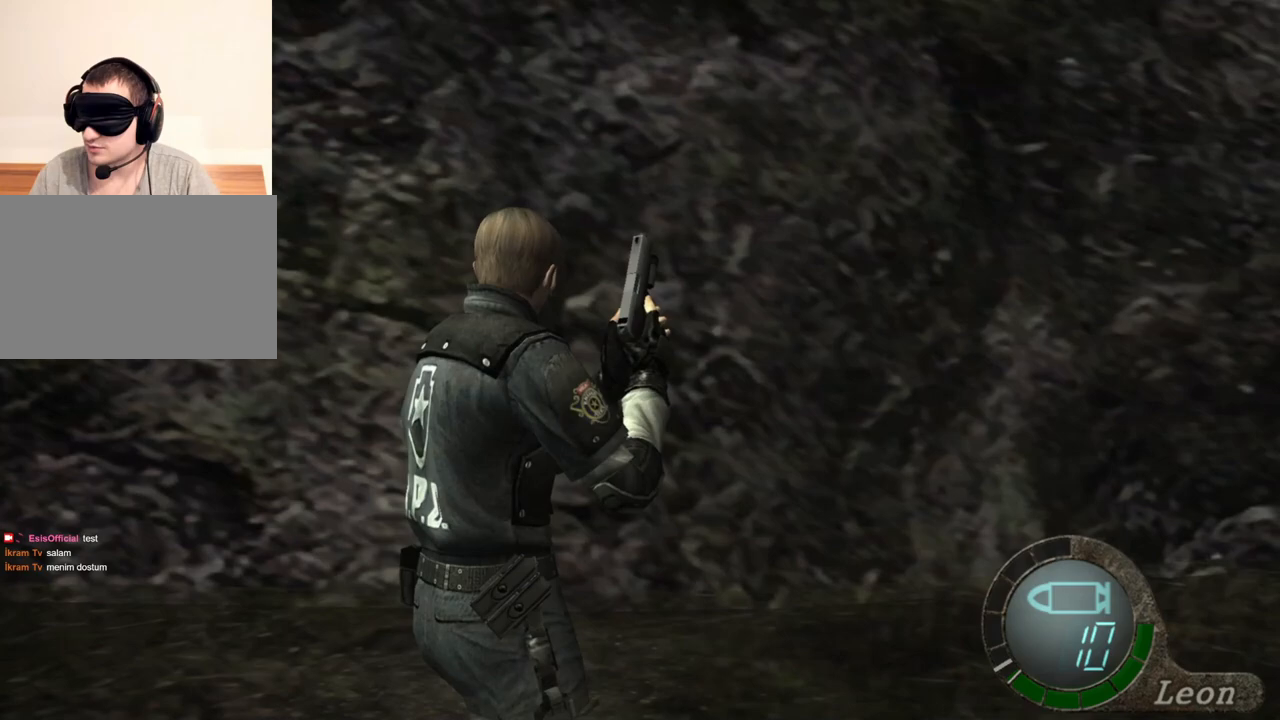
{"keys": [], "mouse": [], "events": []}
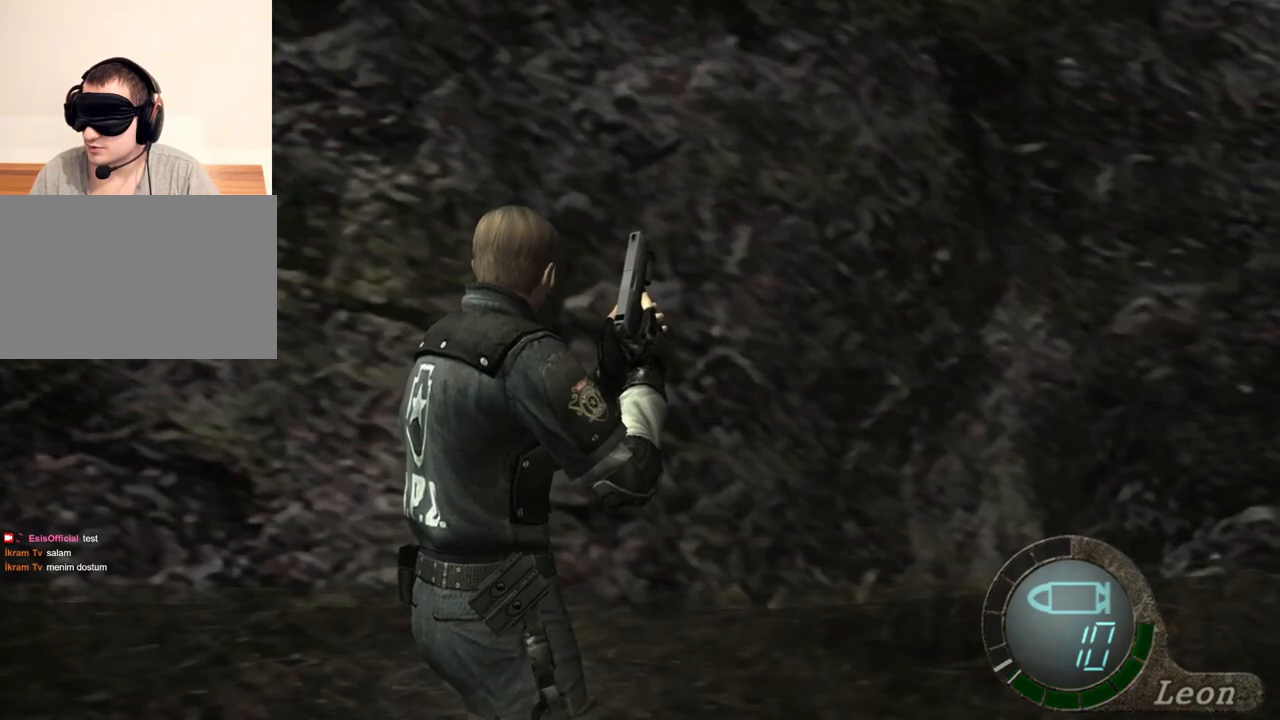
{"keys": [], "mouse": [], "events": []}